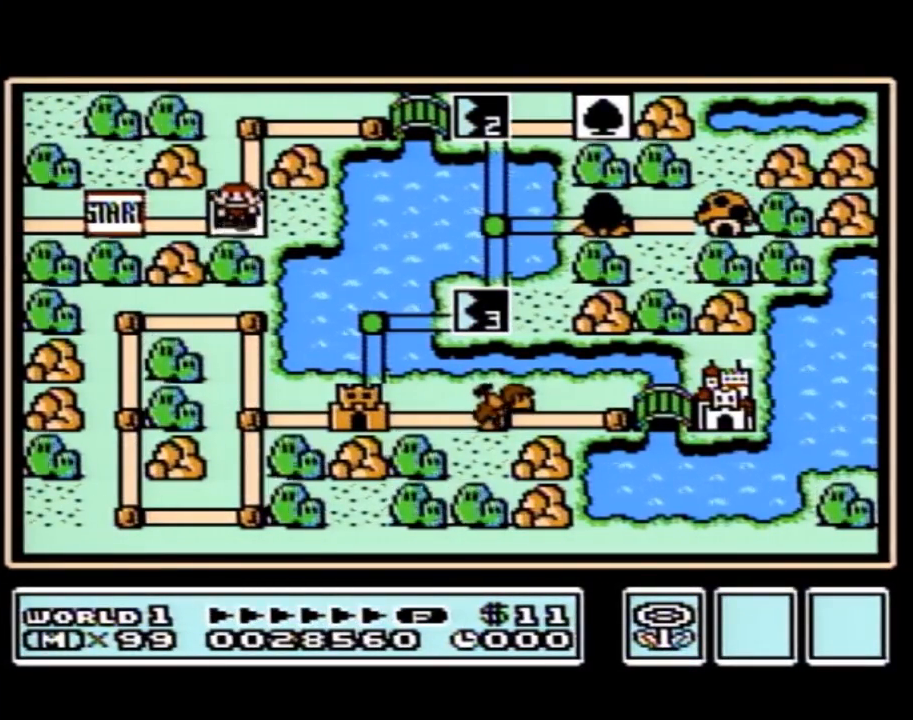
Gameplay with a controller (Nintendo layout); each line is a JSON object with the inputs held at the frame after it. "events" lists button and stick changes between this image and that frame as [ms after this image, input, new state], when the widget could be followed in between. Not read: L3 R3.
{"buttons": ["DPAD_RIGHT"], "events": [[50, "DPAD_UP", "down"], [283, "DPAD_UP", "up"], [383, "DPAD_RIGHT", "down"]]}
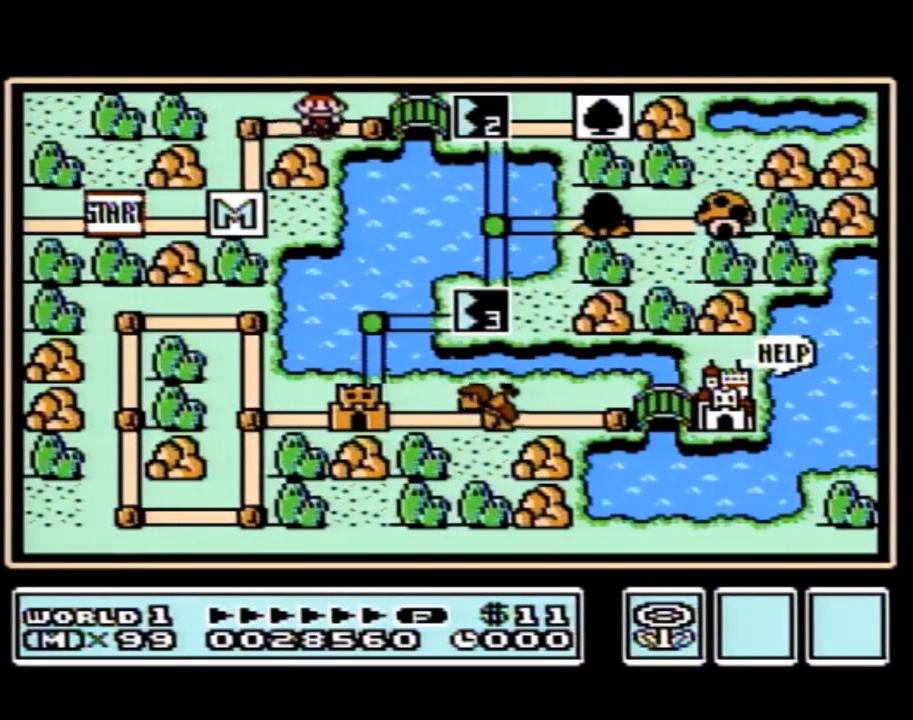
{"buttons": [], "events": [[117, "DPAD_RIGHT", "up"], [233, "DPAD_RIGHT", "down"], [483, "DPAD_RIGHT", "up"]]}
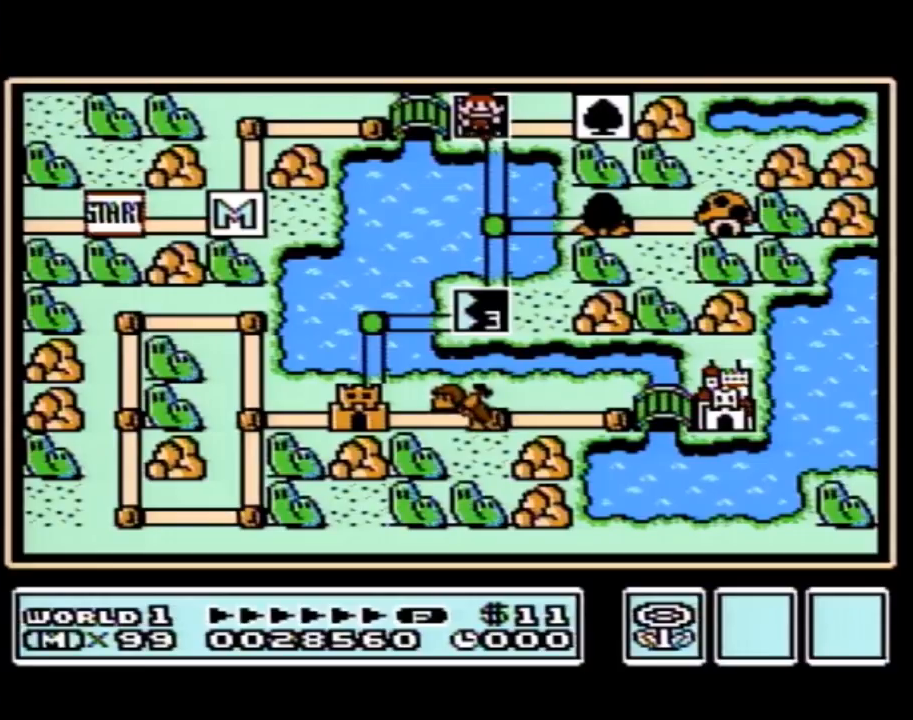
{"buttons": [], "events": []}
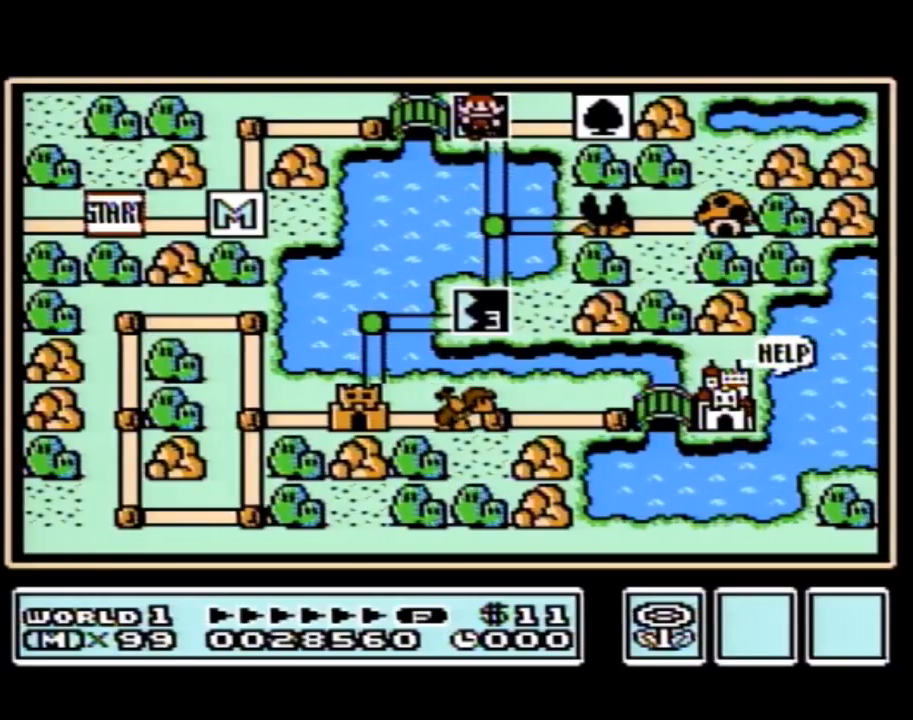
{"buttons": [], "events": []}
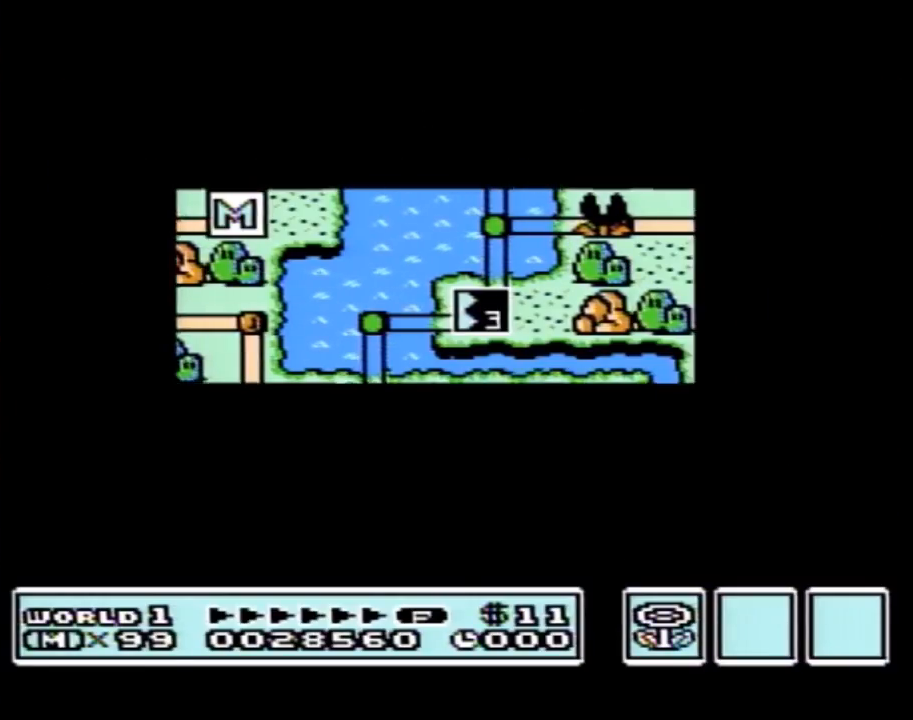
{"buttons": [], "events": []}
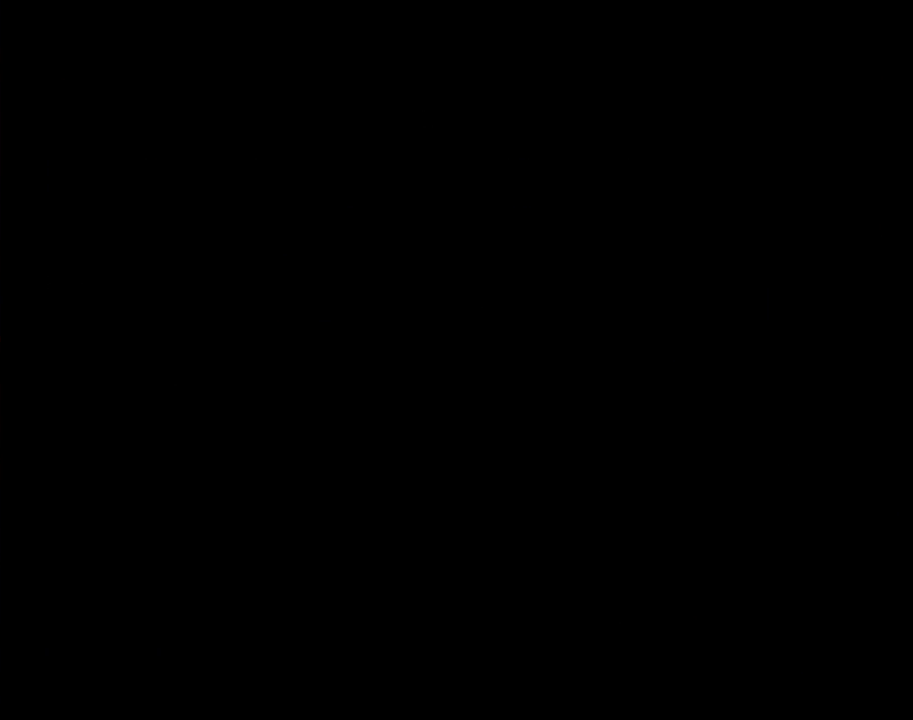
{"buttons": ["B", "DPAD_RIGHT"], "events": [[133, "A", "down"], [167, "A", "up"], [167, "B", "down"], [167, "DPAD_RIGHT", "down"]]}
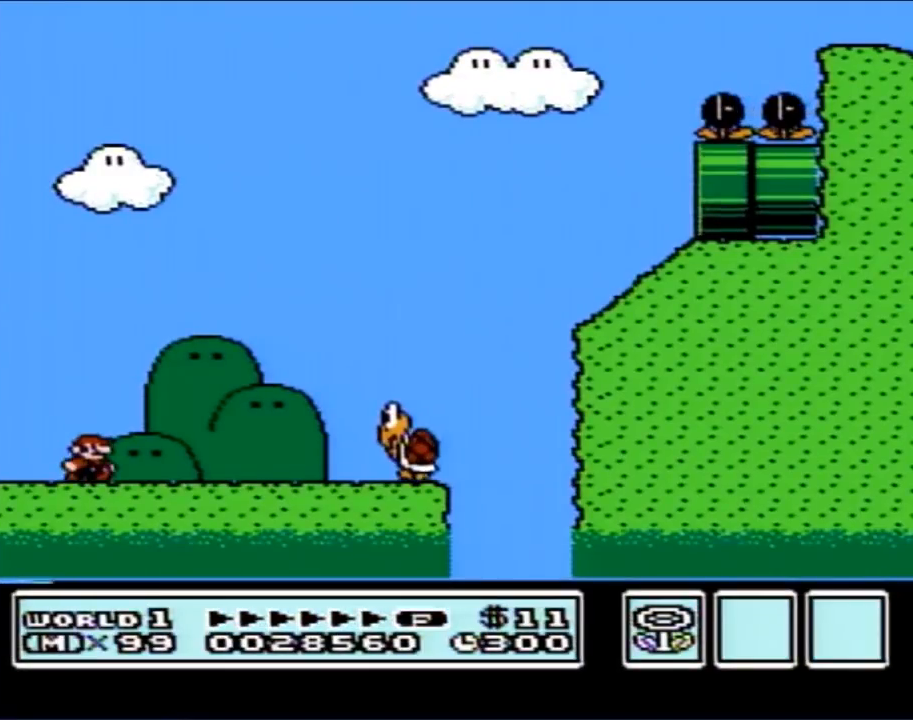
{"buttons": ["B", "DPAD_RIGHT"], "events": [[200, "A", "down"], [350, "A", "up"]]}
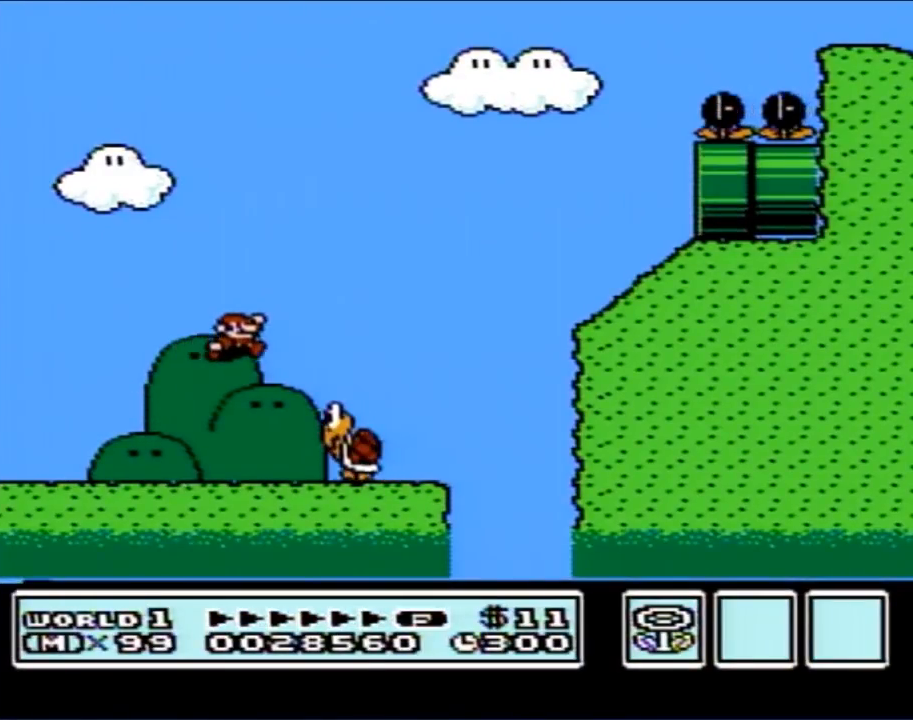
{"buttons": ["B", "DPAD_LEFT"], "events": [[67, "DPAD_RIGHT", "up"], [133, "DPAD_LEFT", "down"], [200, "DPAD_LEFT", "up"], [383, "DPAD_LEFT", "down"]]}
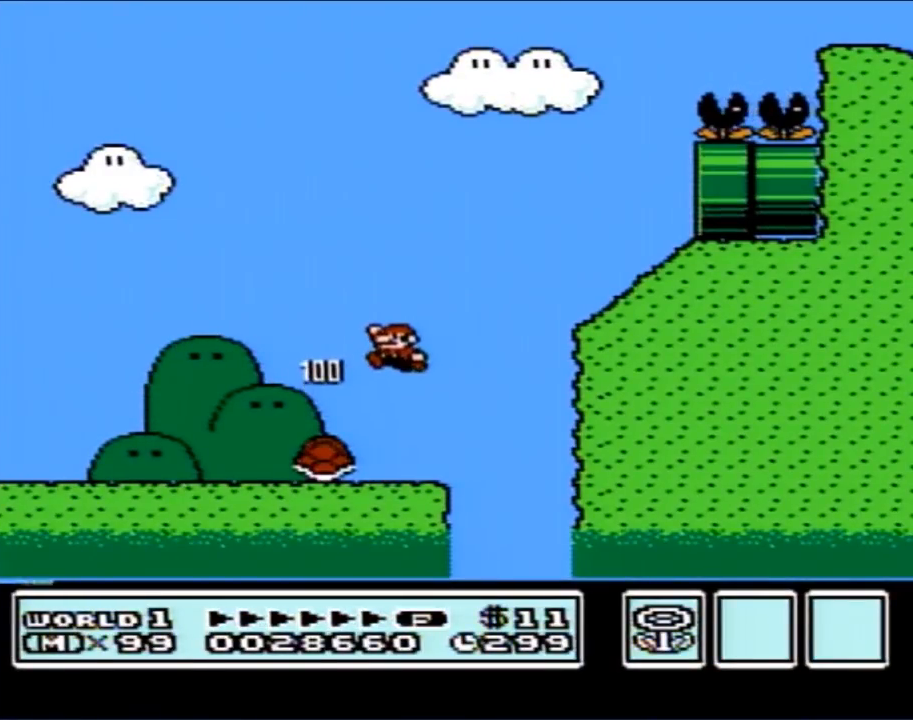
{"buttons": ["B", "DPAD_RIGHT"], "events": [[417, "DPAD_UP", "down"], [450, "DPAD_LEFT", "up"], [450, "DPAD_UP", "up"], [483, "DPAD_RIGHT", "down"]]}
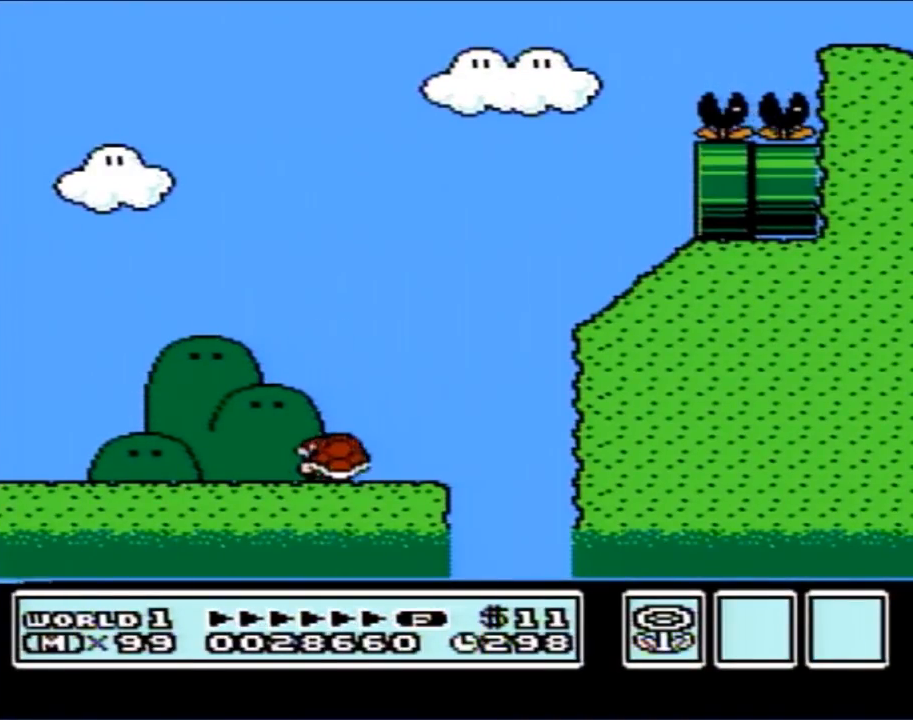
{"buttons": ["B", "DPAD_RIGHT"], "events": []}
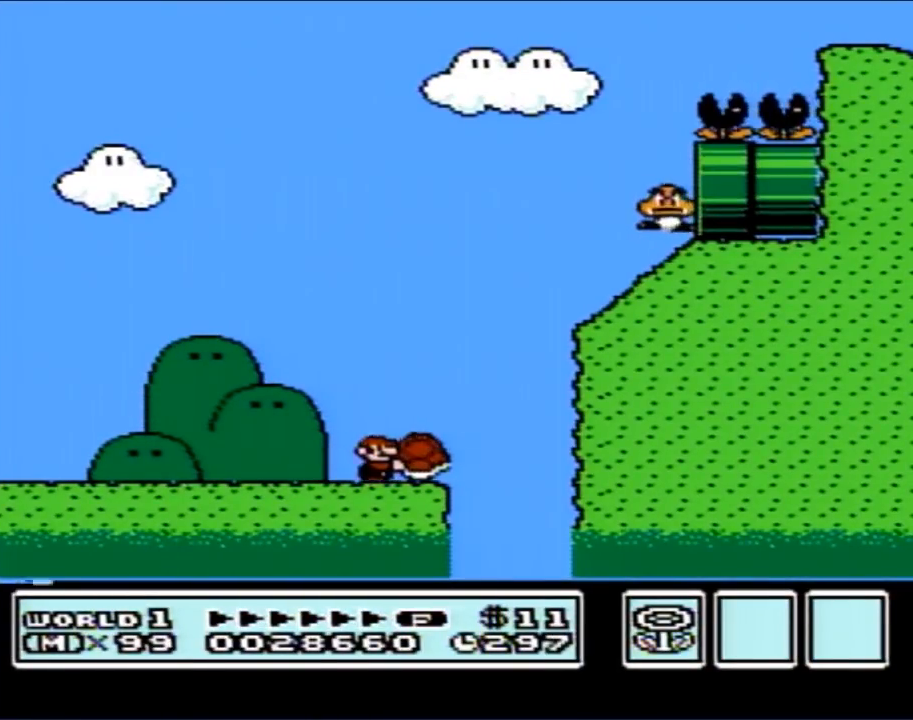
{"buttons": ["A", "B"], "events": [[50, "A", "down"], [67, "DPAD_LEFT", "down"], [67, "DPAD_RIGHT", "up"], [117, "DPAD_LEFT", "up"]]}
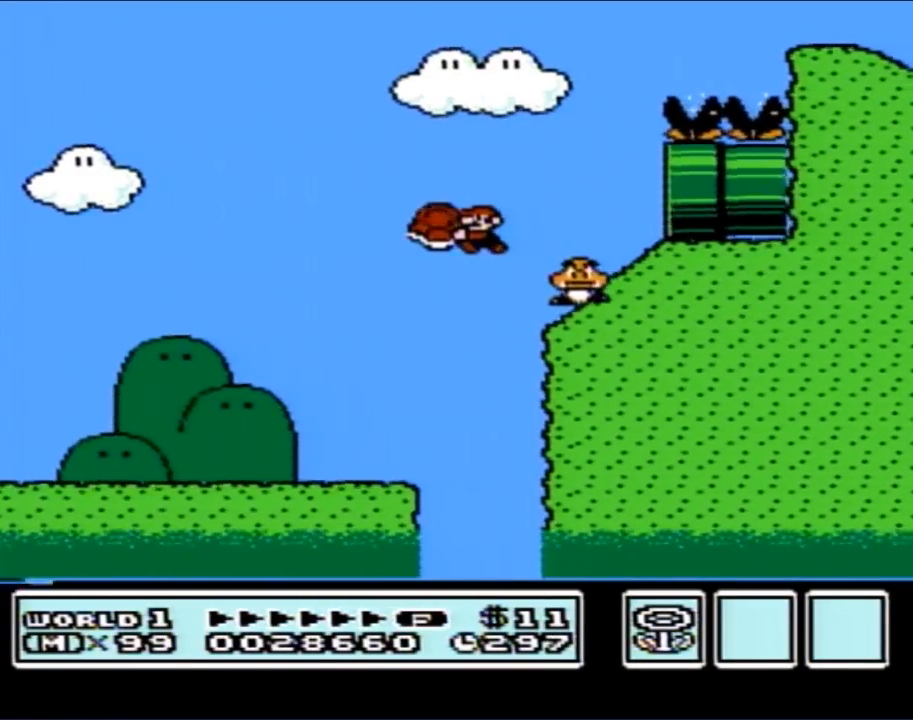
{"buttons": ["A", "B", "DPAD_RIGHT"], "events": [[50, "A", "up"], [133, "A", "down"], [167, "DPAD_LEFT", "down"], [267, "DPAD_LEFT", "up"], [267, "DPAD_UP", "down"], [283, "DPAD_UP", "up"], [317, "DPAD_RIGHT", "down"]]}
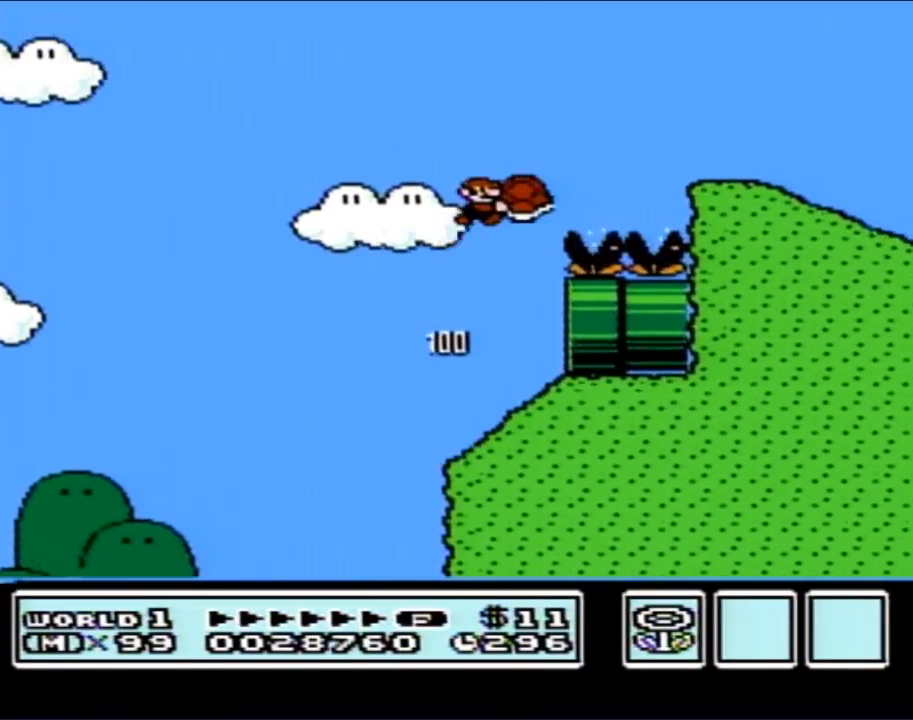
{"buttons": ["B", "DPAD_RIGHT"], "events": [[267, "A", "up"], [267, "B", "up"], [350, "B", "down"]]}
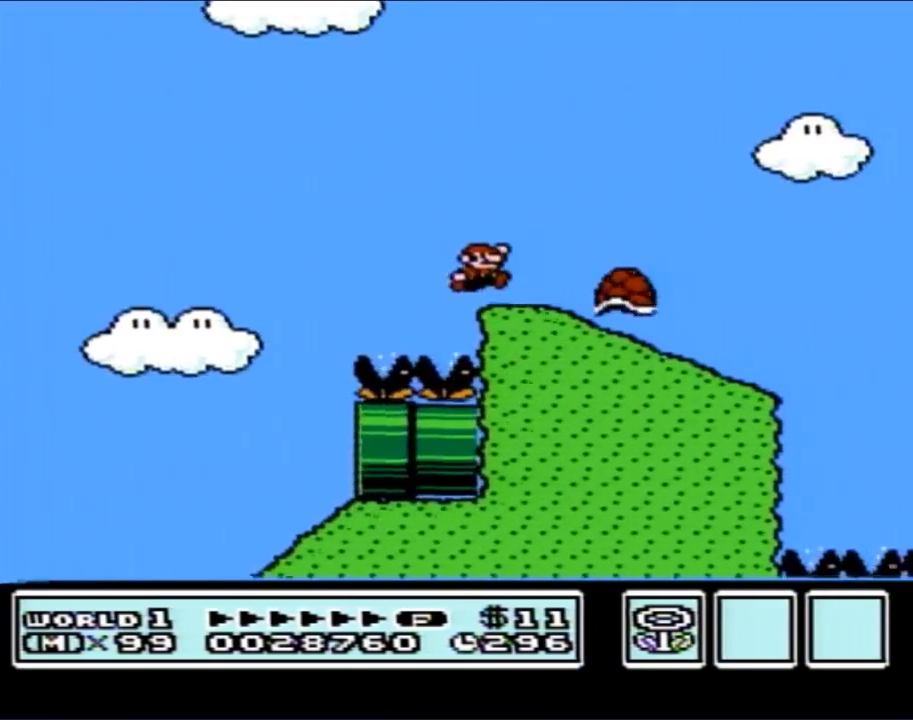
{"buttons": ["B", "DPAD_RIGHT"], "events": [[117, "A", "down"], [200, "A", "up"]]}
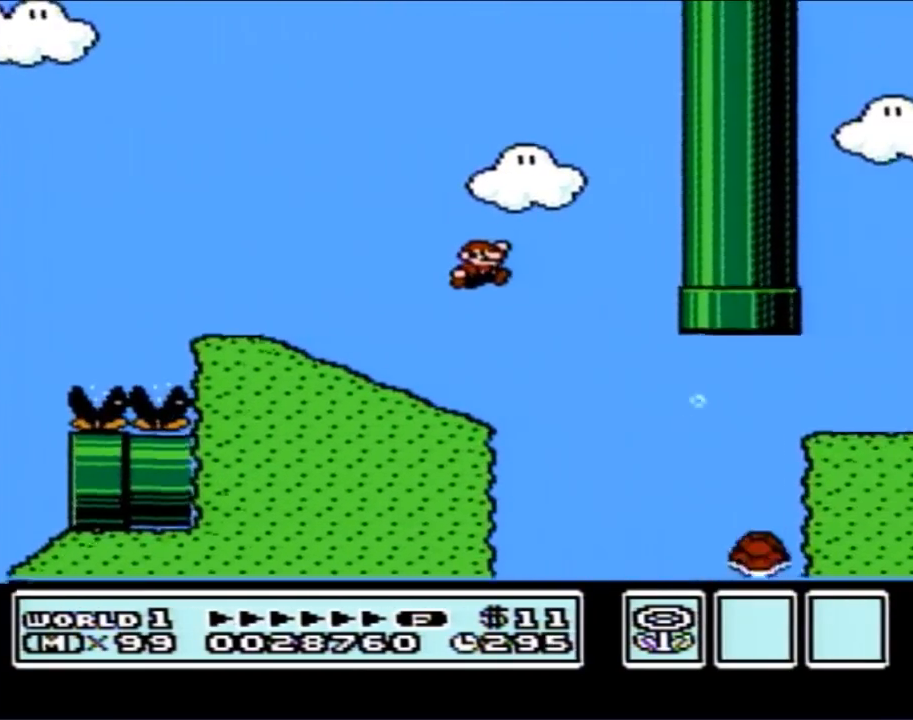
{"buttons": ["A", "B", "DPAD_RIGHT"], "events": [[100, "DPAD_RIGHT", "up"], [133, "DPAD_LEFT", "down"], [167, "A", "down"], [300, "DPAD_LEFT", "up"], [333, "DPAD_RIGHT", "down"]]}
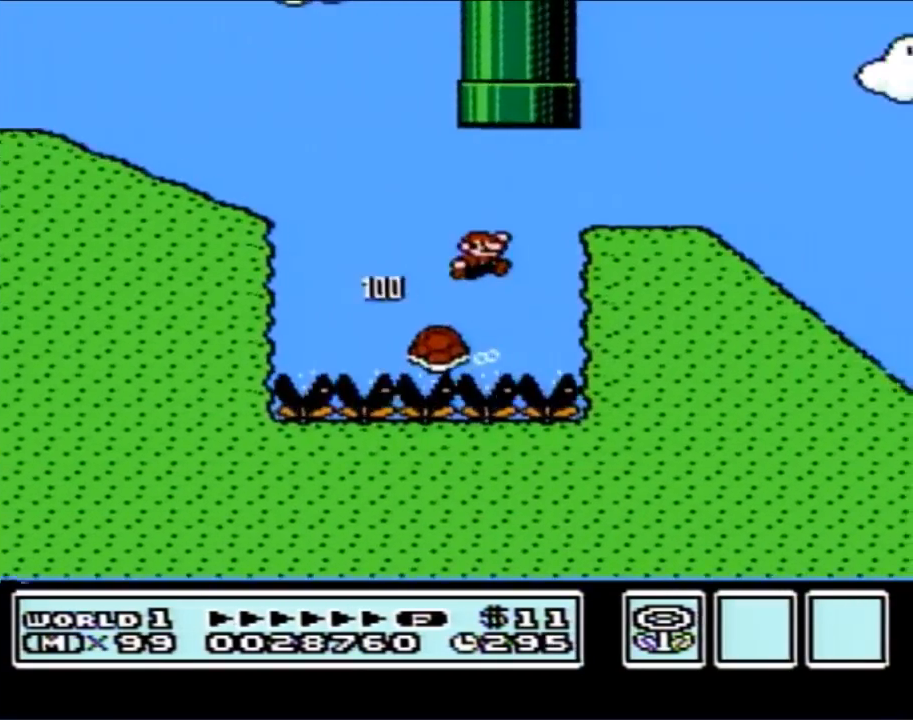
{"buttons": ["B", "DPAD_LEFT"], "events": [[383, "A", "up"], [417, "DPAD_RIGHT", "up"], [483, "DPAD_LEFT", "down"]]}
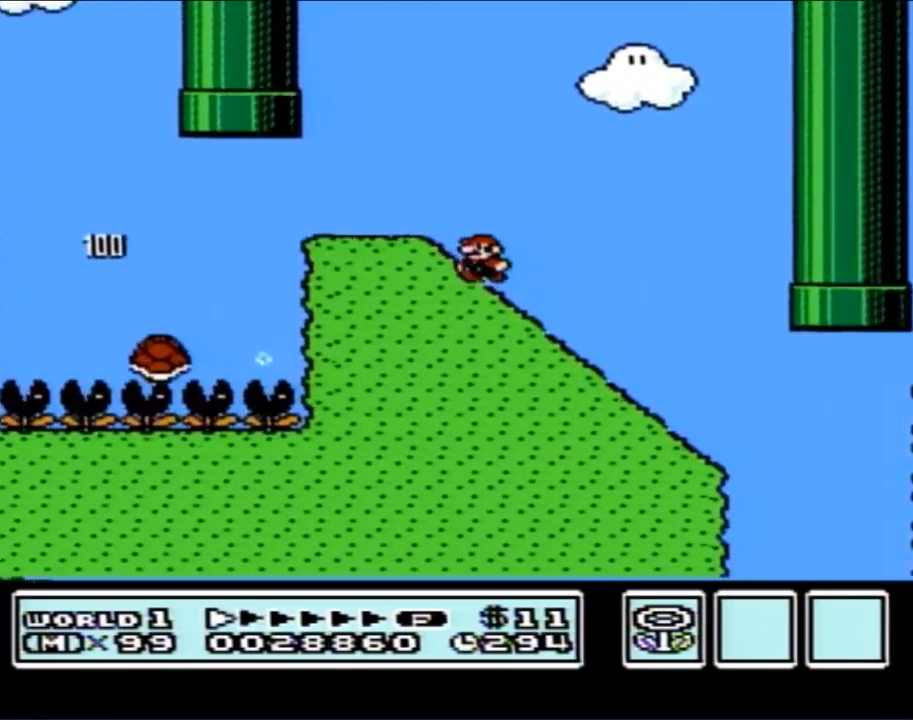
{"buttons": ["B", "DPAD_DOWN"], "events": [[50, "DPAD_DOWN", "down"], [50, "DPAD_LEFT", "up"]]}
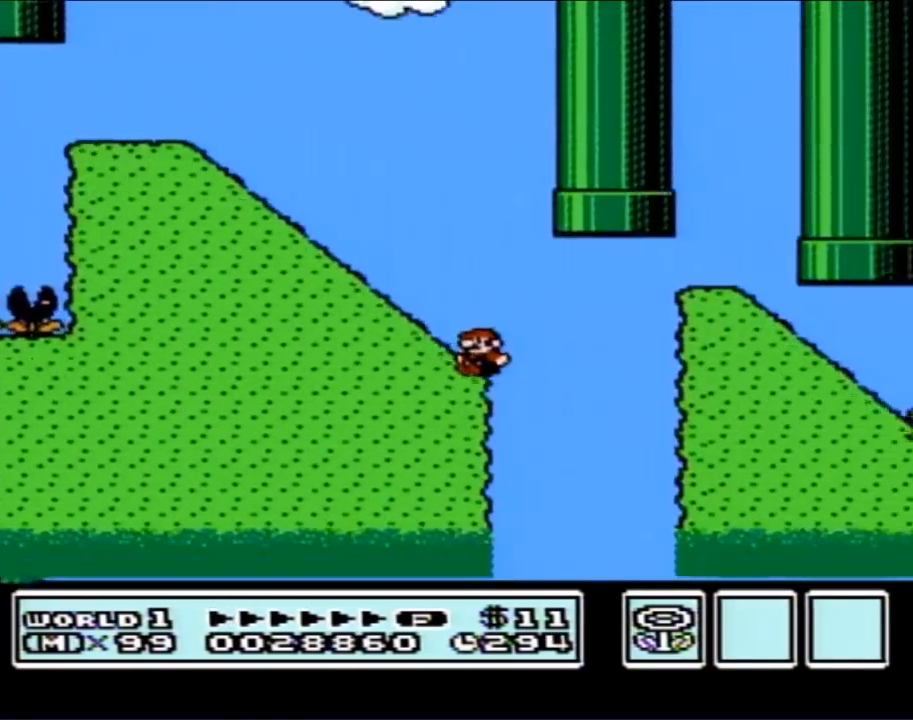
{"buttons": ["B", "DPAD_DOWN"], "events": [[67, "A", "down"], [83, "DPAD_DOWN", "up"], [250, "A", "up"], [333, "DPAD_DOWN", "down"]]}
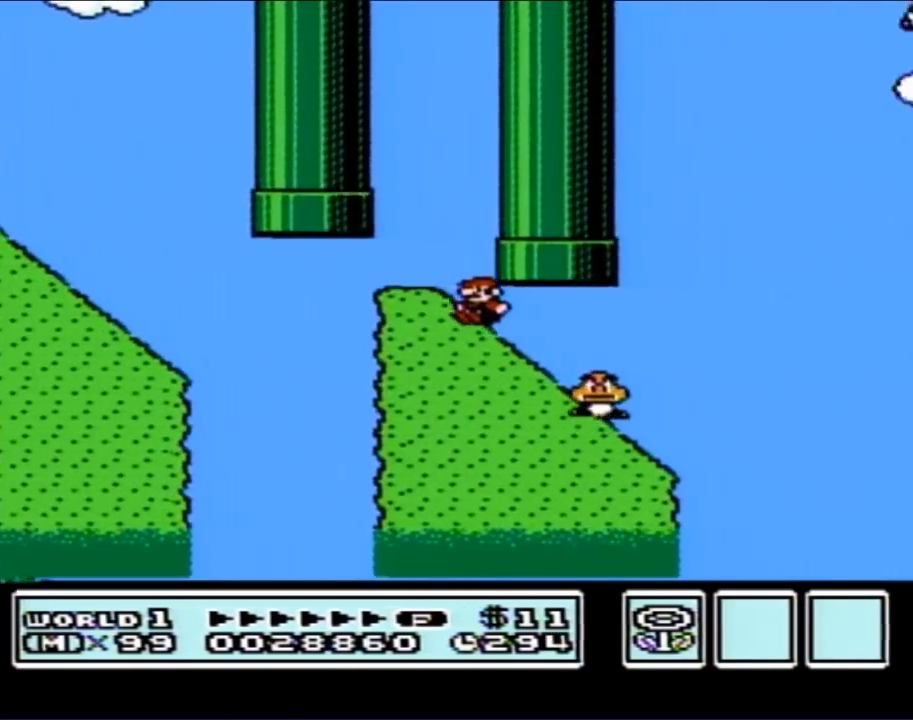
{"buttons": ["A", "B"], "events": [[317, "A", "down"], [333, "DPAD_DOWN", "up"]]}